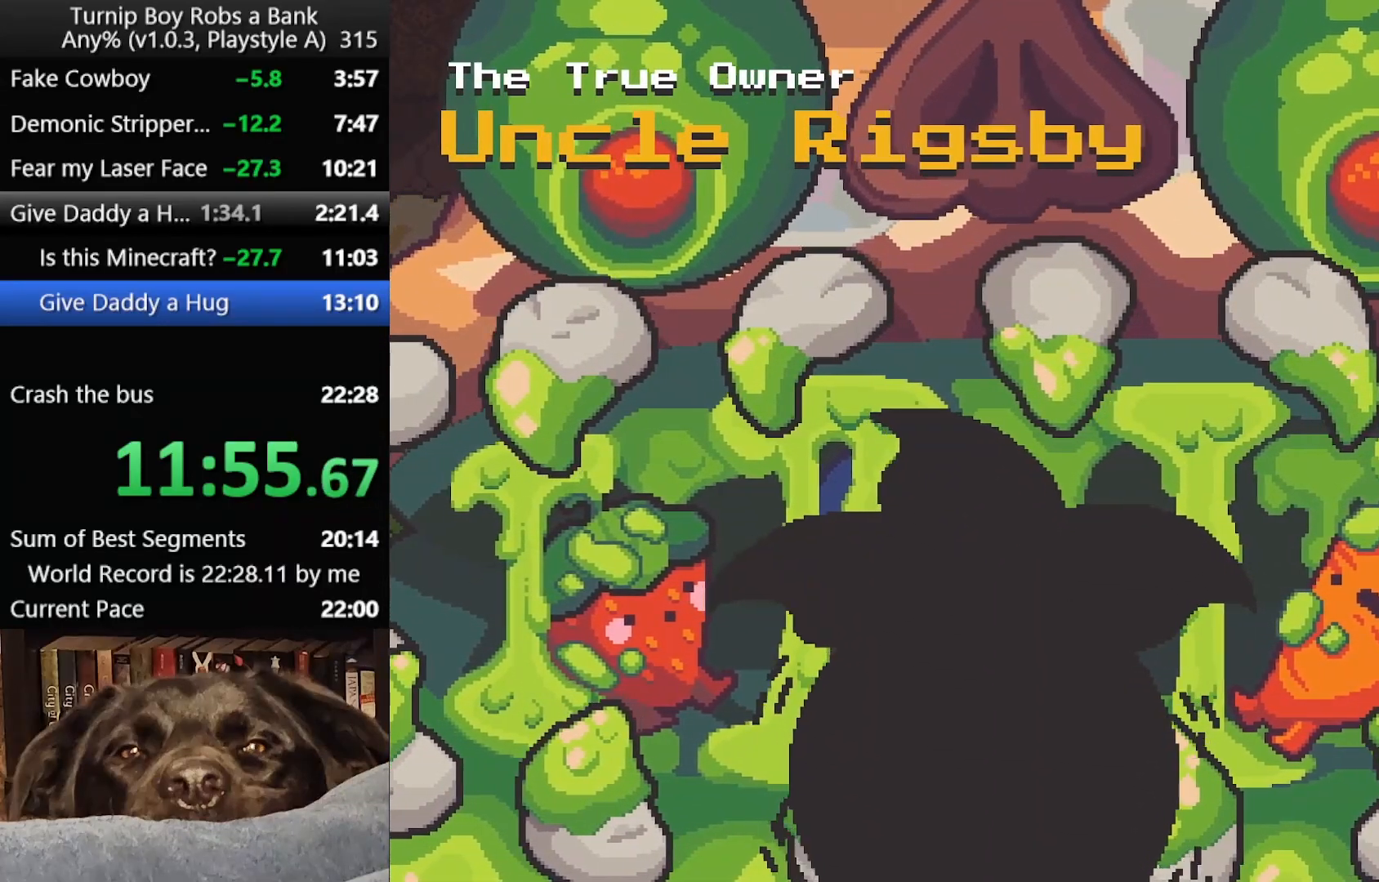
Gameplay with a controller (Xbox layout); each line is a JSON object with the inputs held at the frame after it (dt_ms = milliseconds from this image to that frame). "button_events" lists button changes between this image and that frame as [ms after this image, input, new state], when the widget could be followed in between (sticks are given only as held states).
{"dt_ms": 500, "buttons": [], "left_stick": "center", "right_stick": "down", "button_events": []}
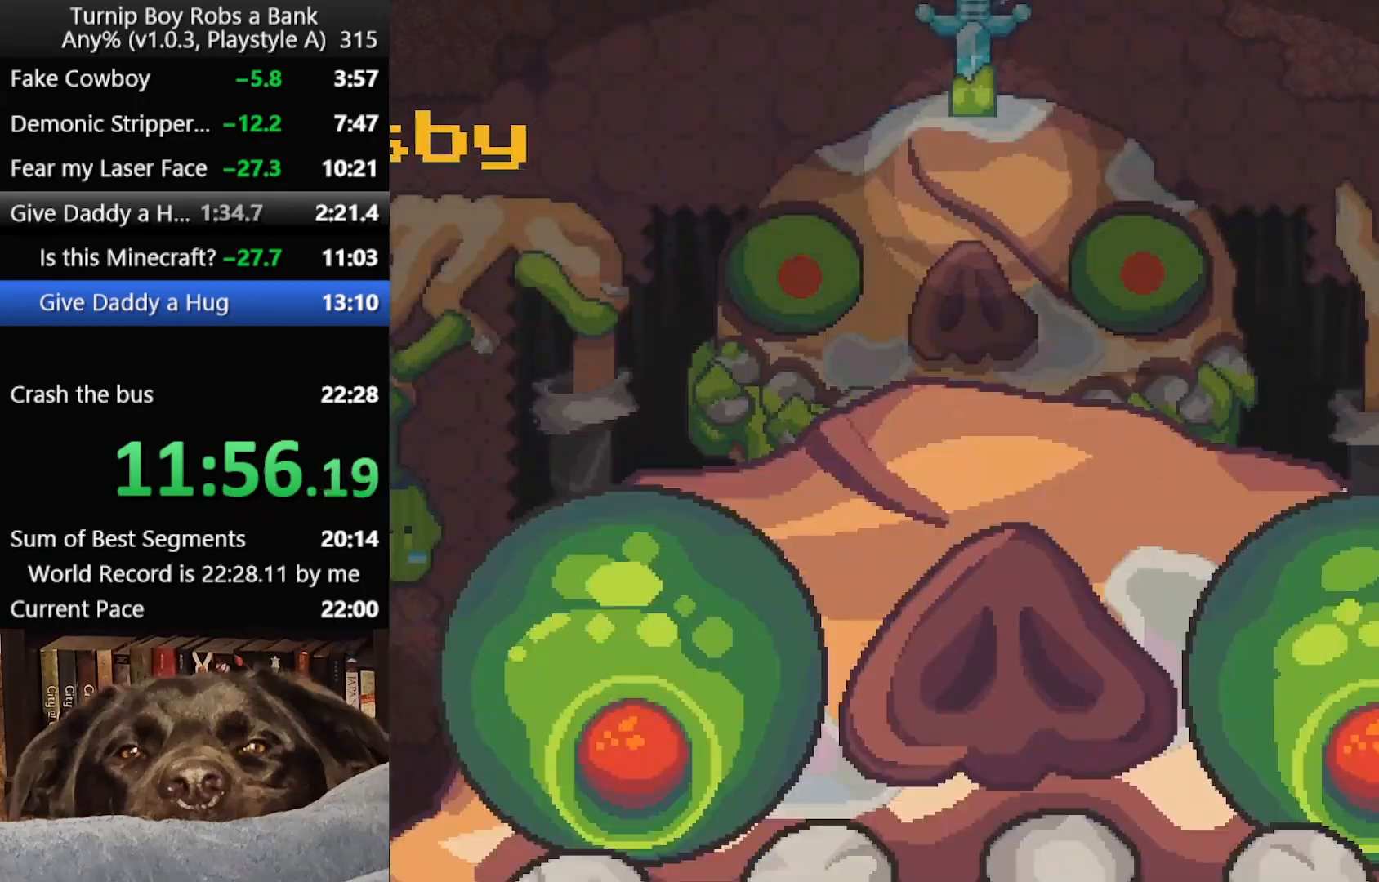
{"dt_ms": 500, "buttons": [], "left_stick": "center", "right_stick": "down", "button_events": []}
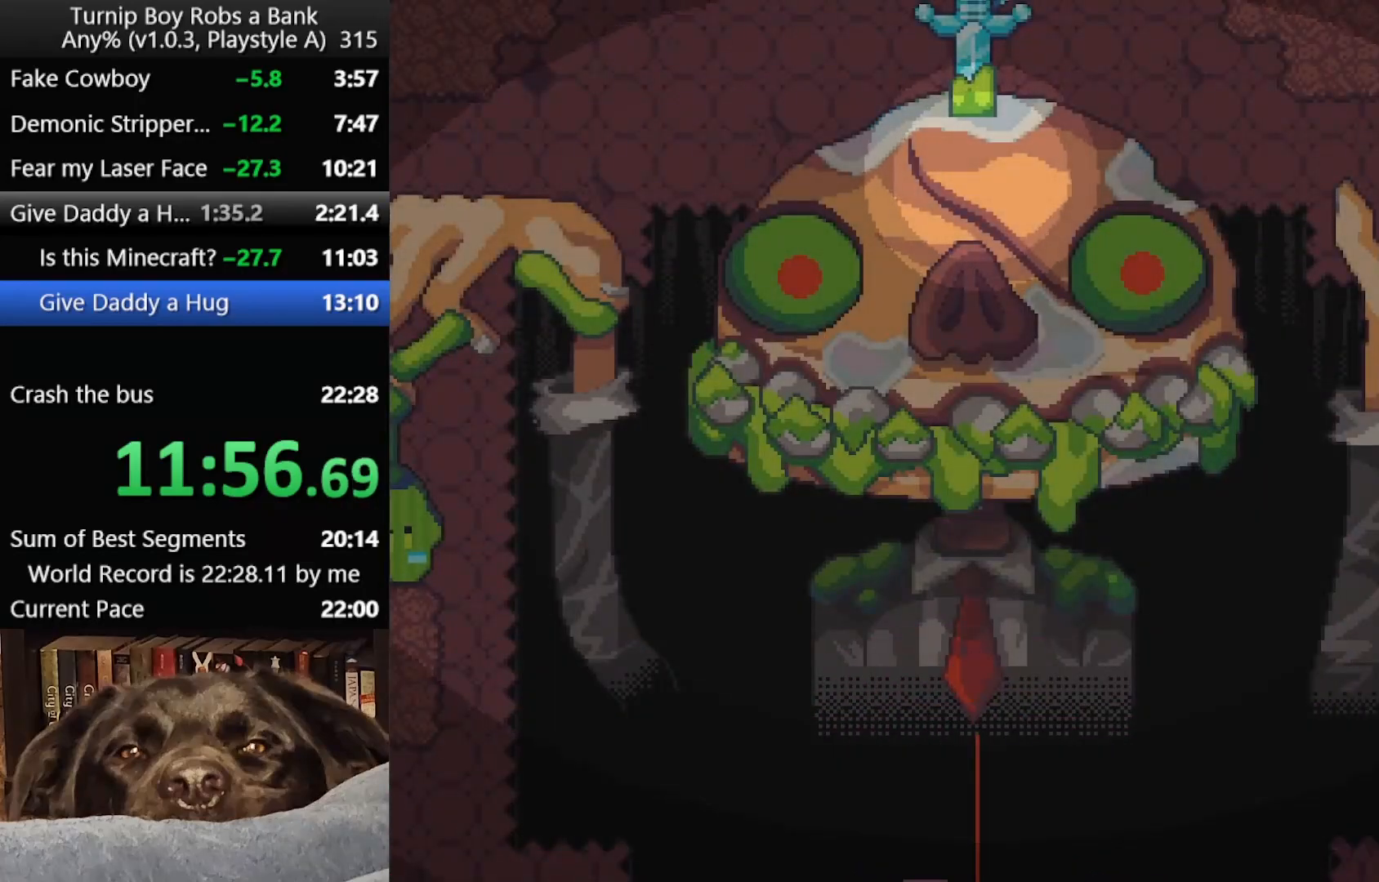
{"dt_ms": 1000, "buttons": ["R2"], "left_stick": "down-left", "right_stick": "down-right", "button_events": [[167, "R2", "down"], [250, "R3", "down"], [533, "R3", "up"]]}
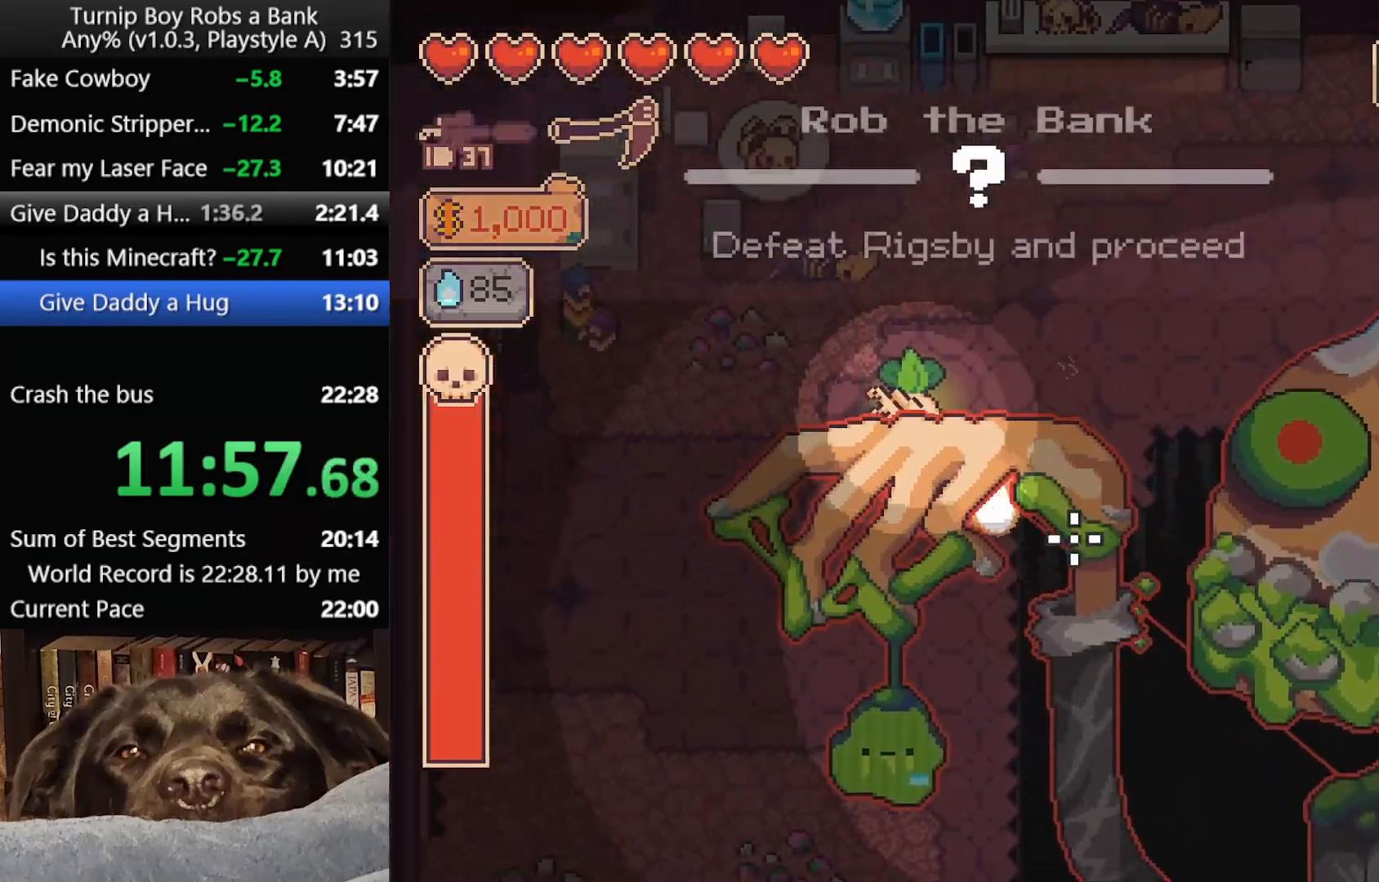
{"dt_ms": 500, "buttons": ["R2"], "left_stick": "down", "right_stick": "right", "button_events": []}
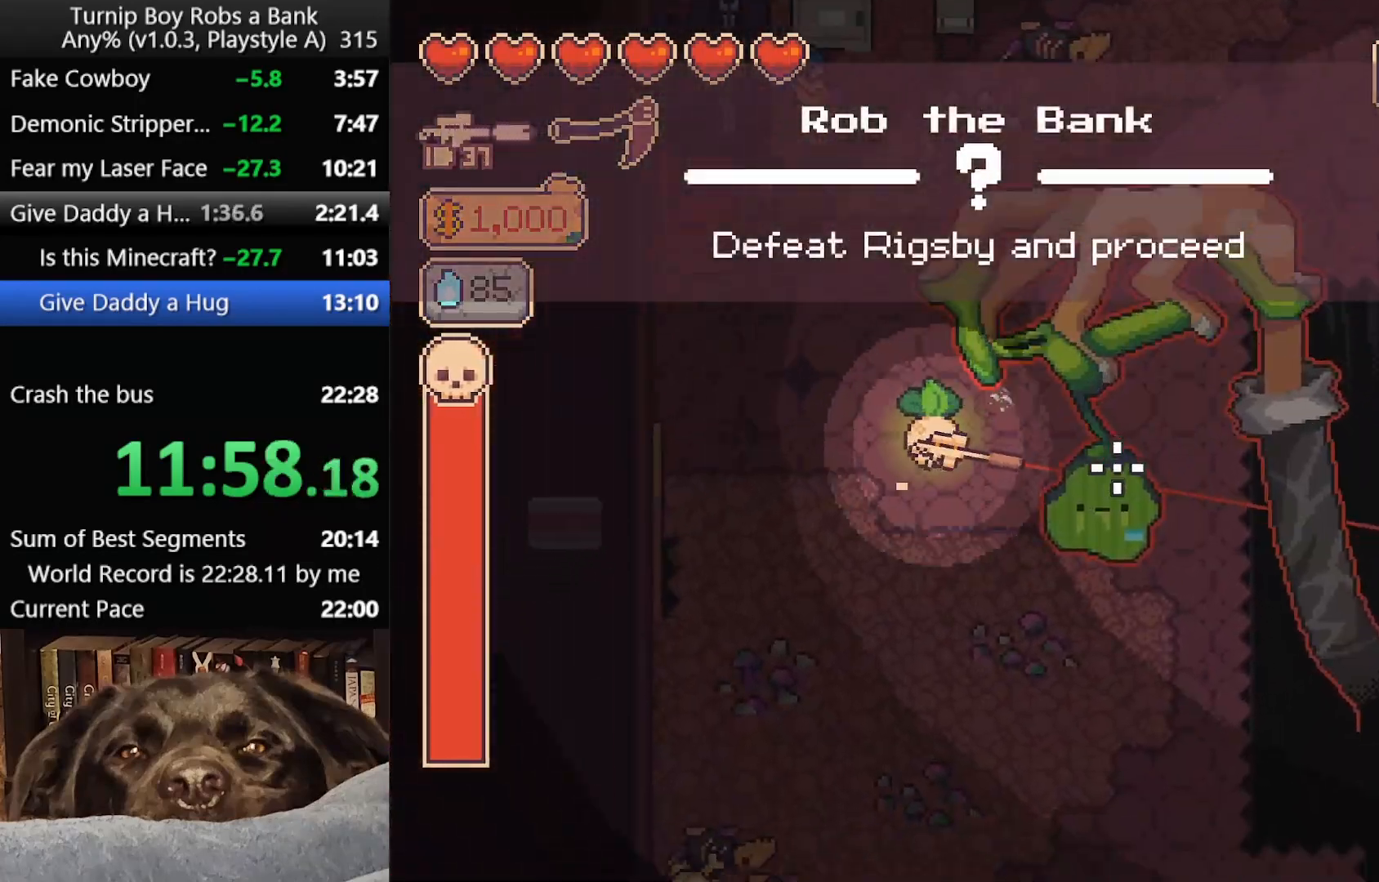
{"dt_ms": 500, "buttons": ["R2"], "left_stick": "down-right", "right_stick": "right", "button_events": []}
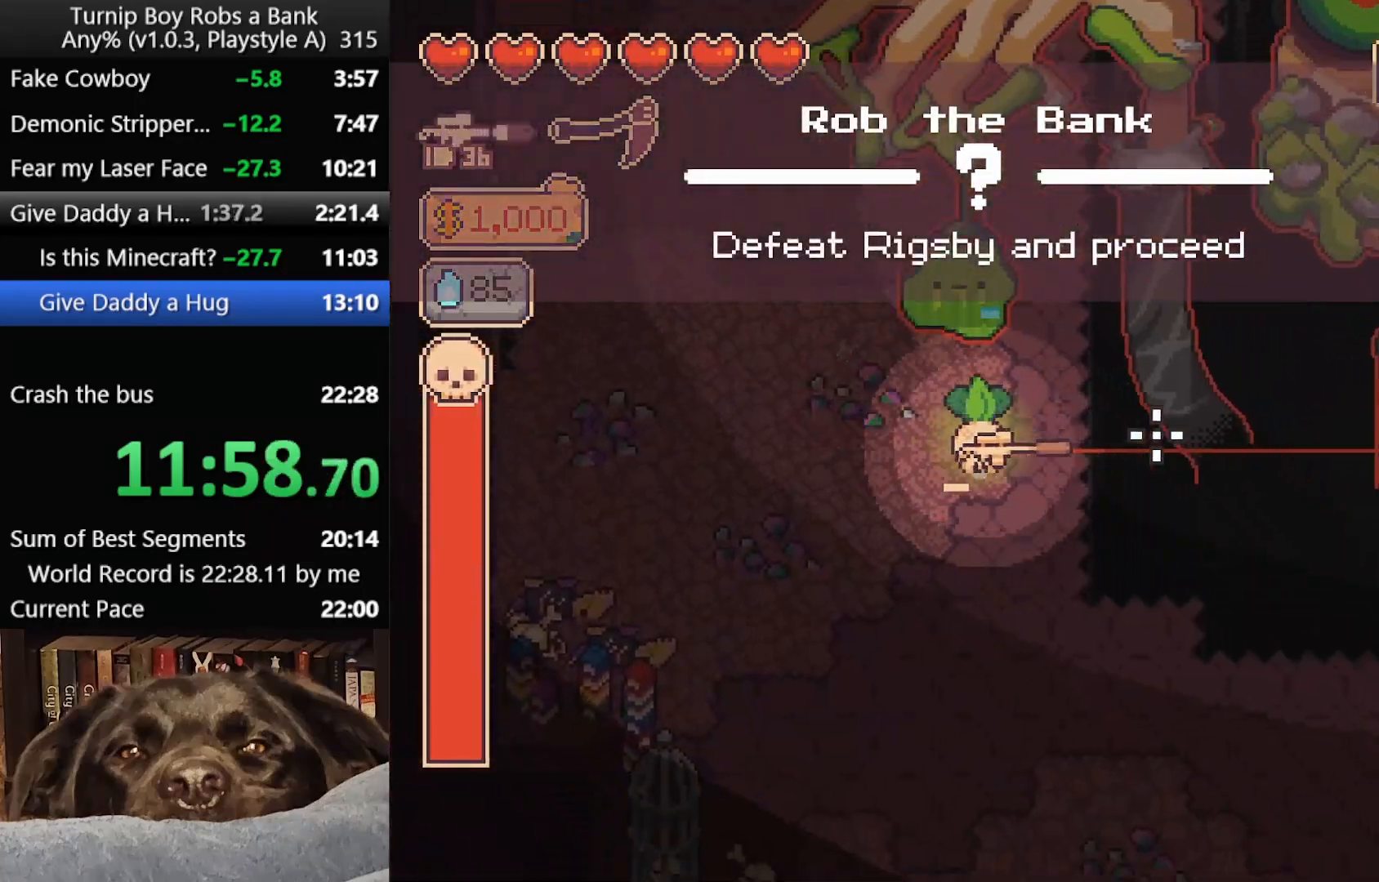
{"dt_ms": 500, "buttons": ["R2"], "left_stick": "down-right", "right_stick": "up-right", "button_events": []}
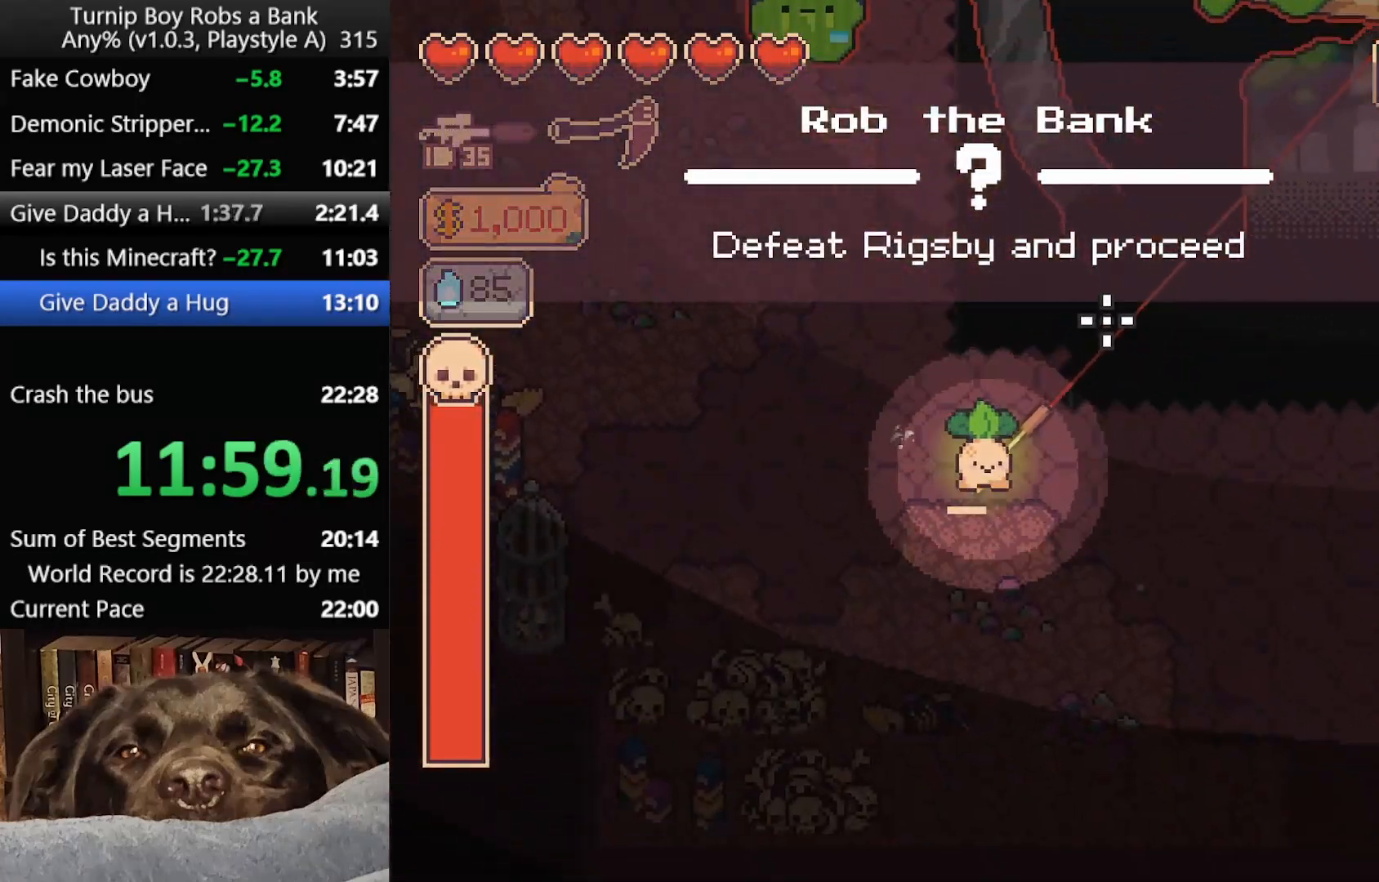
{"dt_ms": 500, "buttons": ["R2"], "left_stick": "right", "right_stick": "up", "button_events": []}
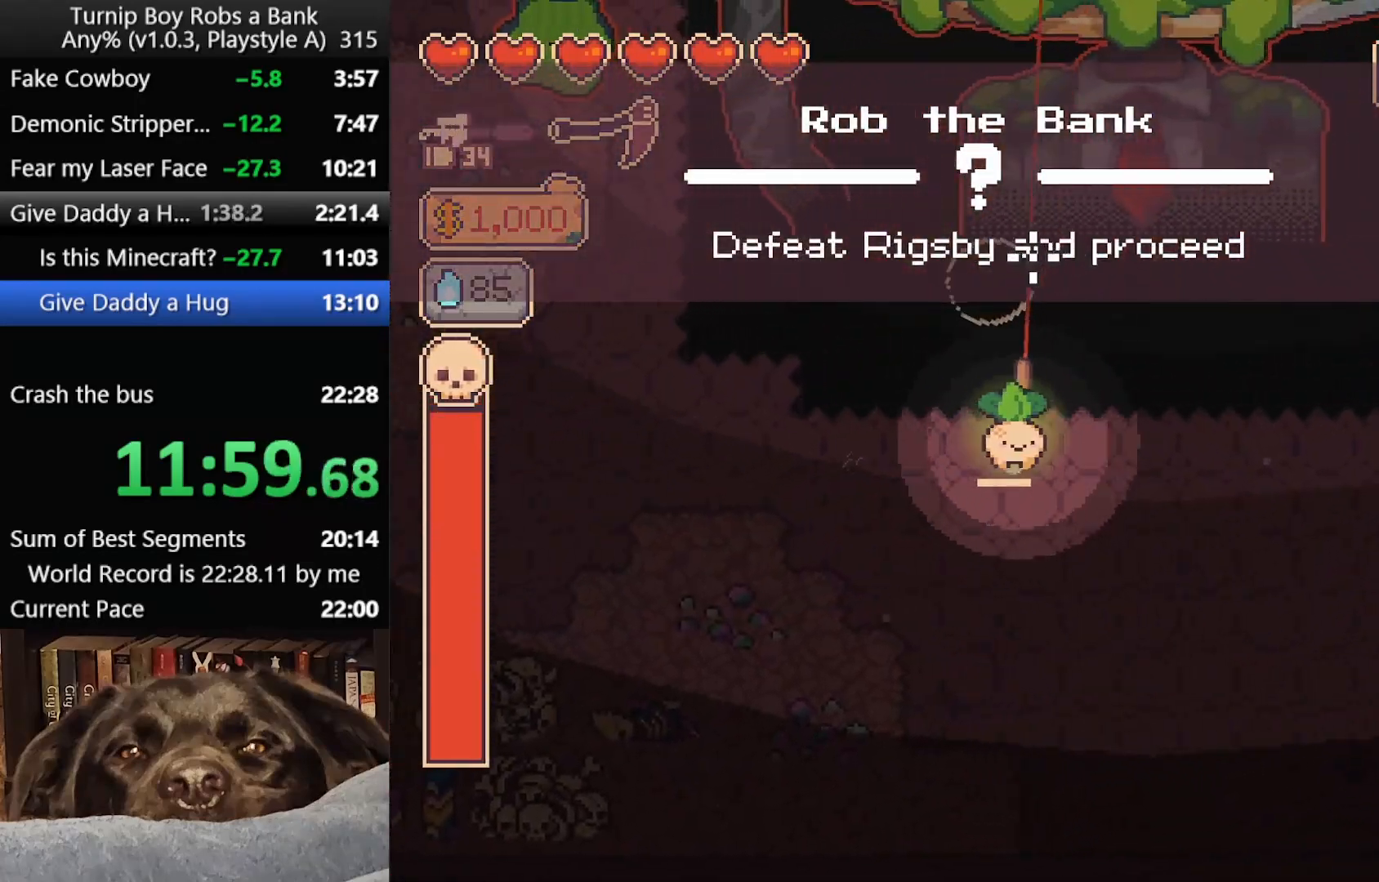
{"dt_ms": 500, "buttons": ["R2"], "left_stick": "center", "right_stick": "up", "button_events": []}
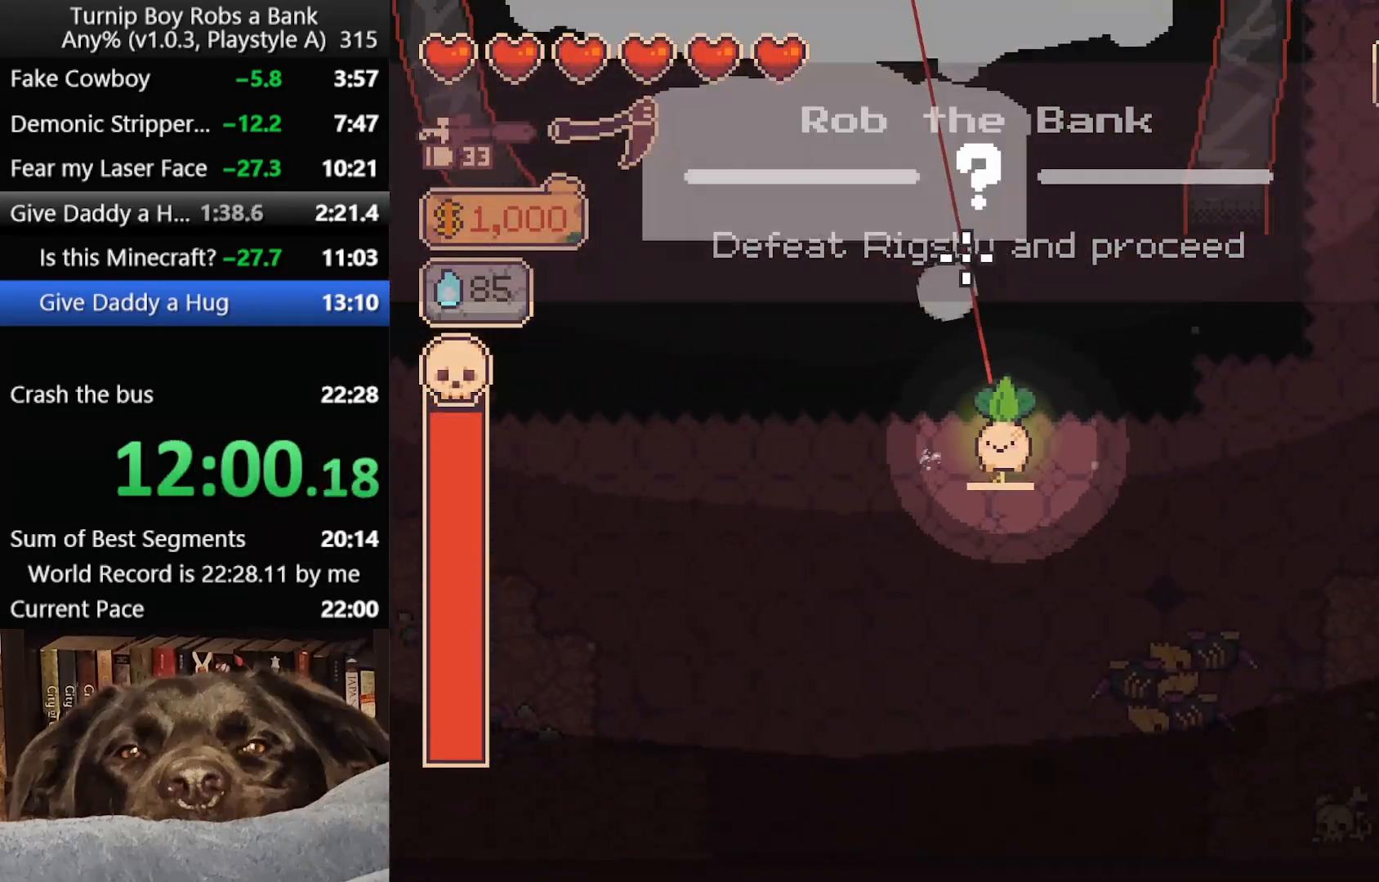
{"dt_ms": 500, "buttons": ["R2"], "left_stick": "center", "right_stick": "up", "button_events": []}
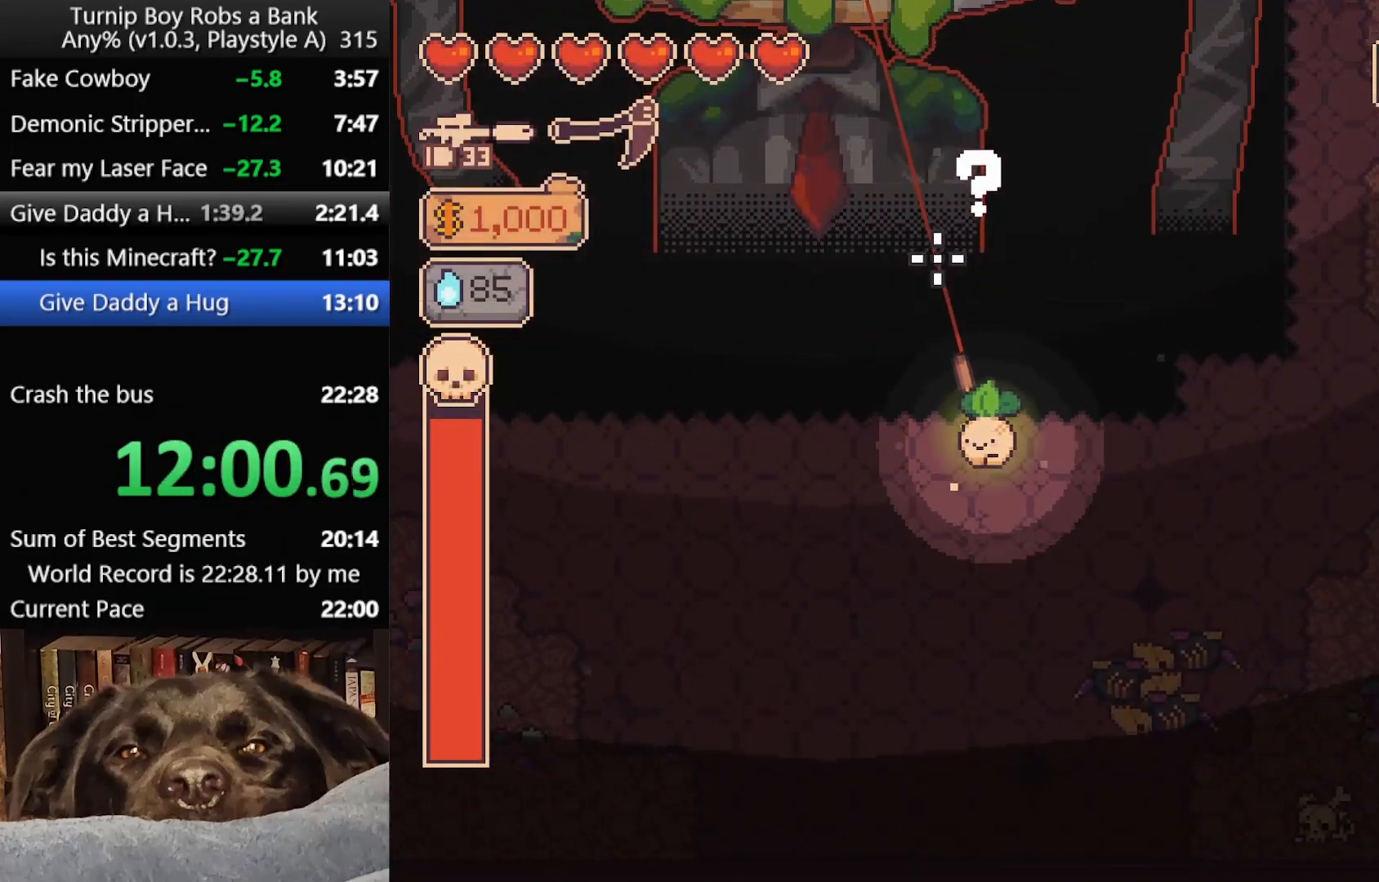
{"dt_ms": 500, "buttons": ["R2"], "left_stick": "center", "right_stick": "up", "button_events": []}
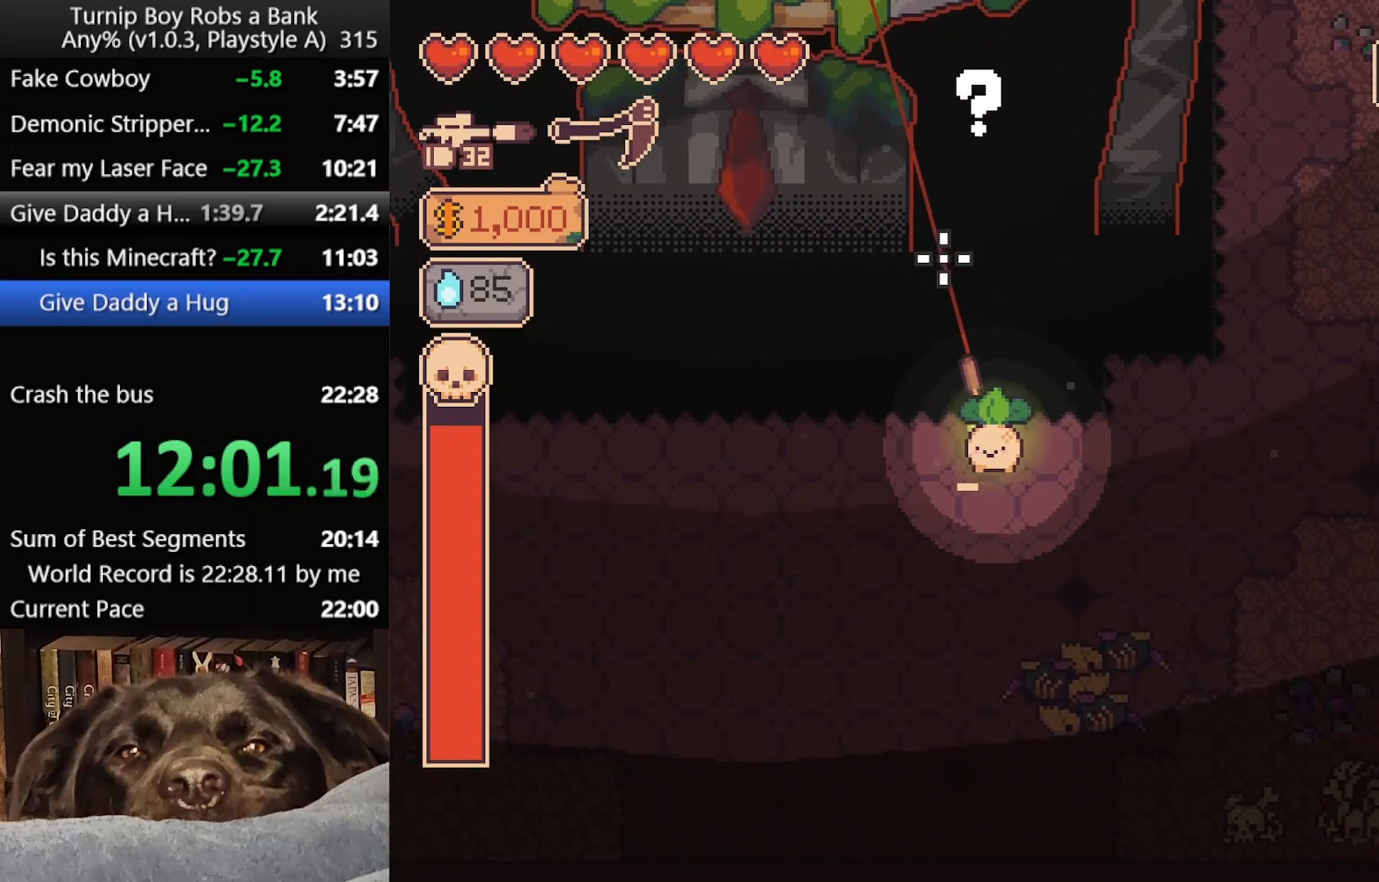
{"dt_ms": 500, "buttons": ["R2"], "left_stick": "center", "right_stick": "up", "button_events": []}
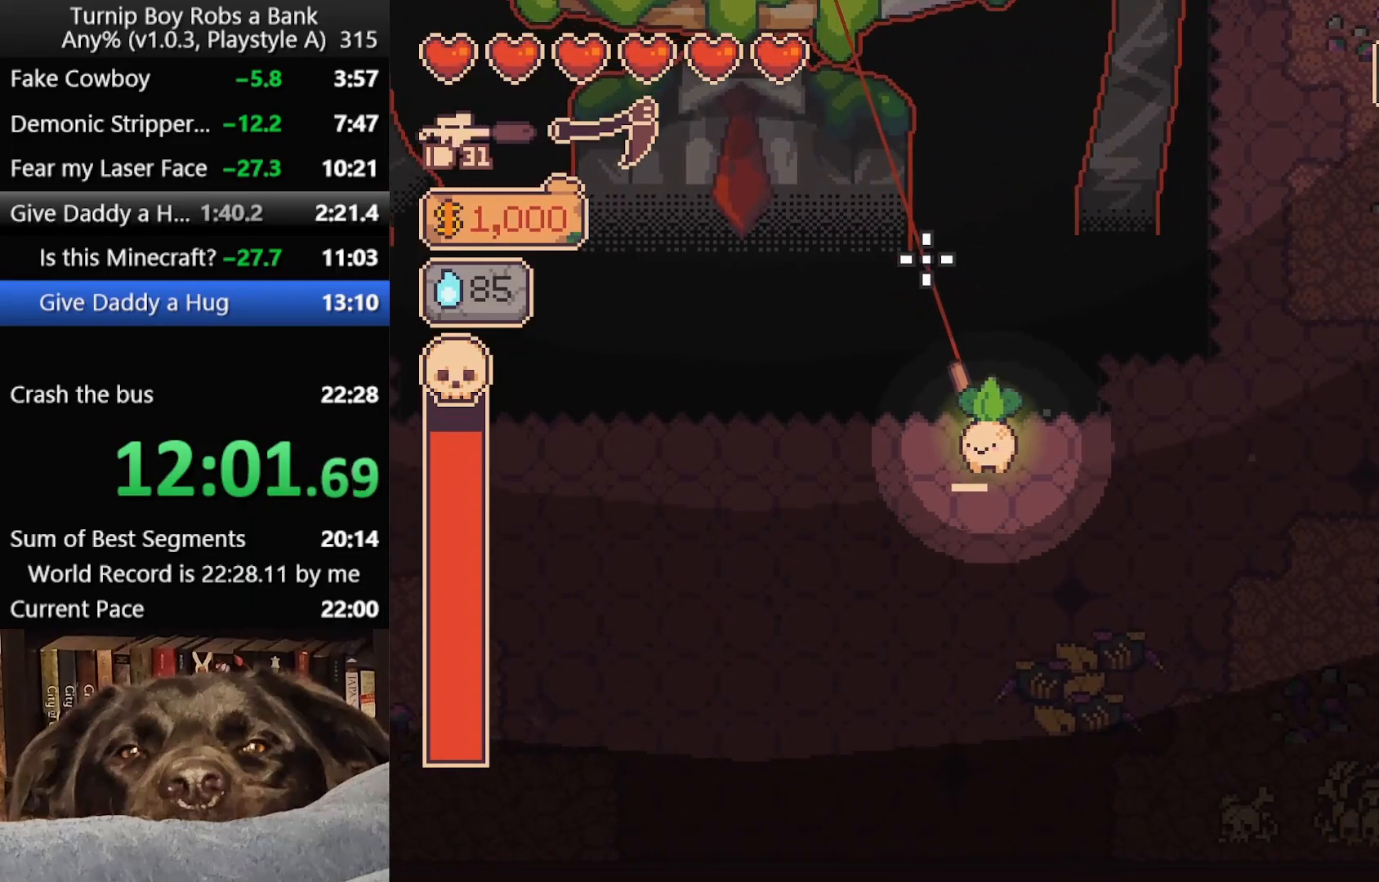
{"dt_ms": 500, "buttons": ["R2"], "left_stick": "center", "right_stick": "up", "button_events": []}
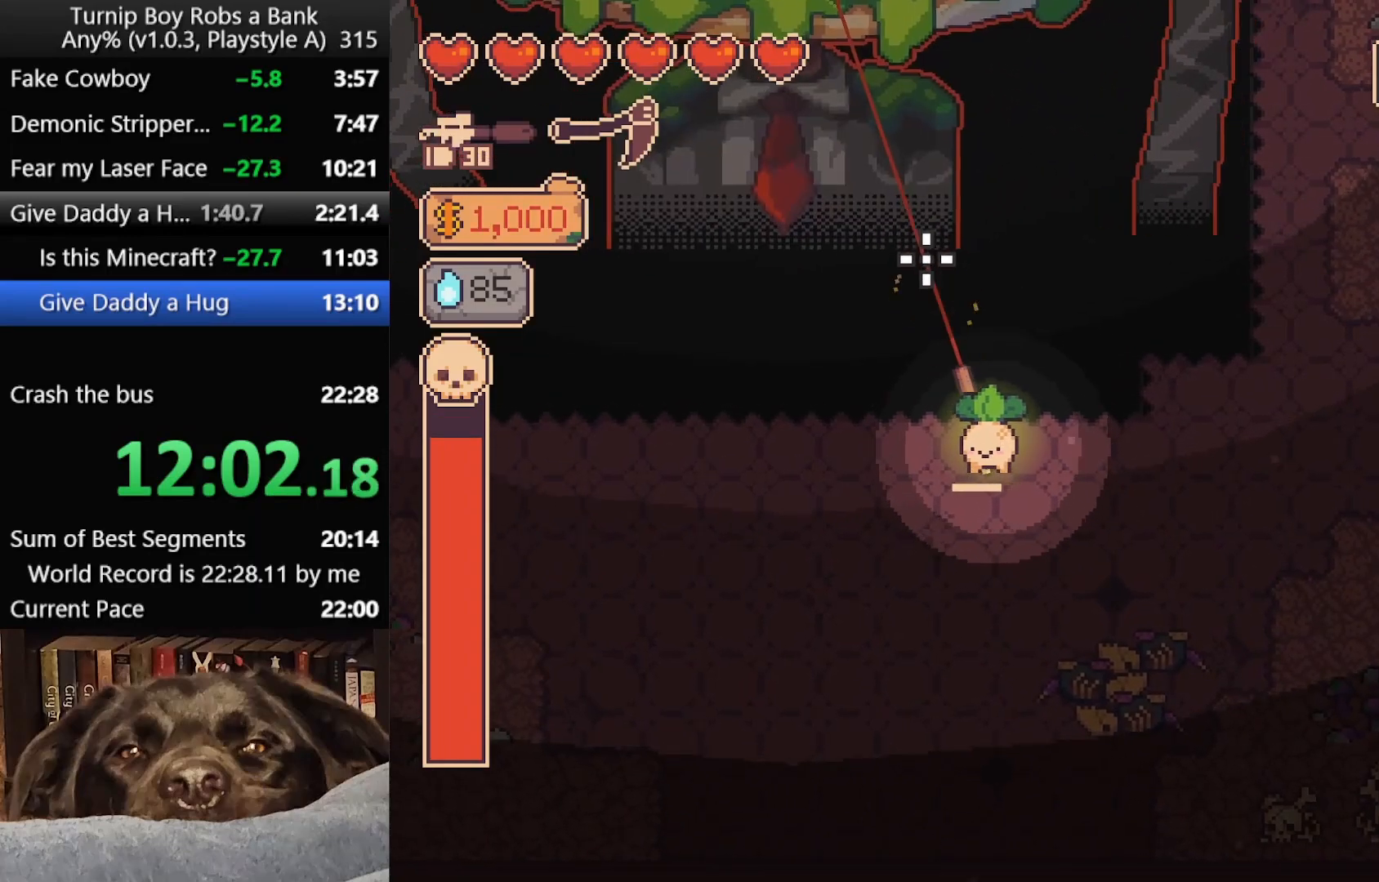
{"dt_ms": 500, "buttons": ["R2"], "left_stick": "center", "right_stick": "up", "button_events": []}
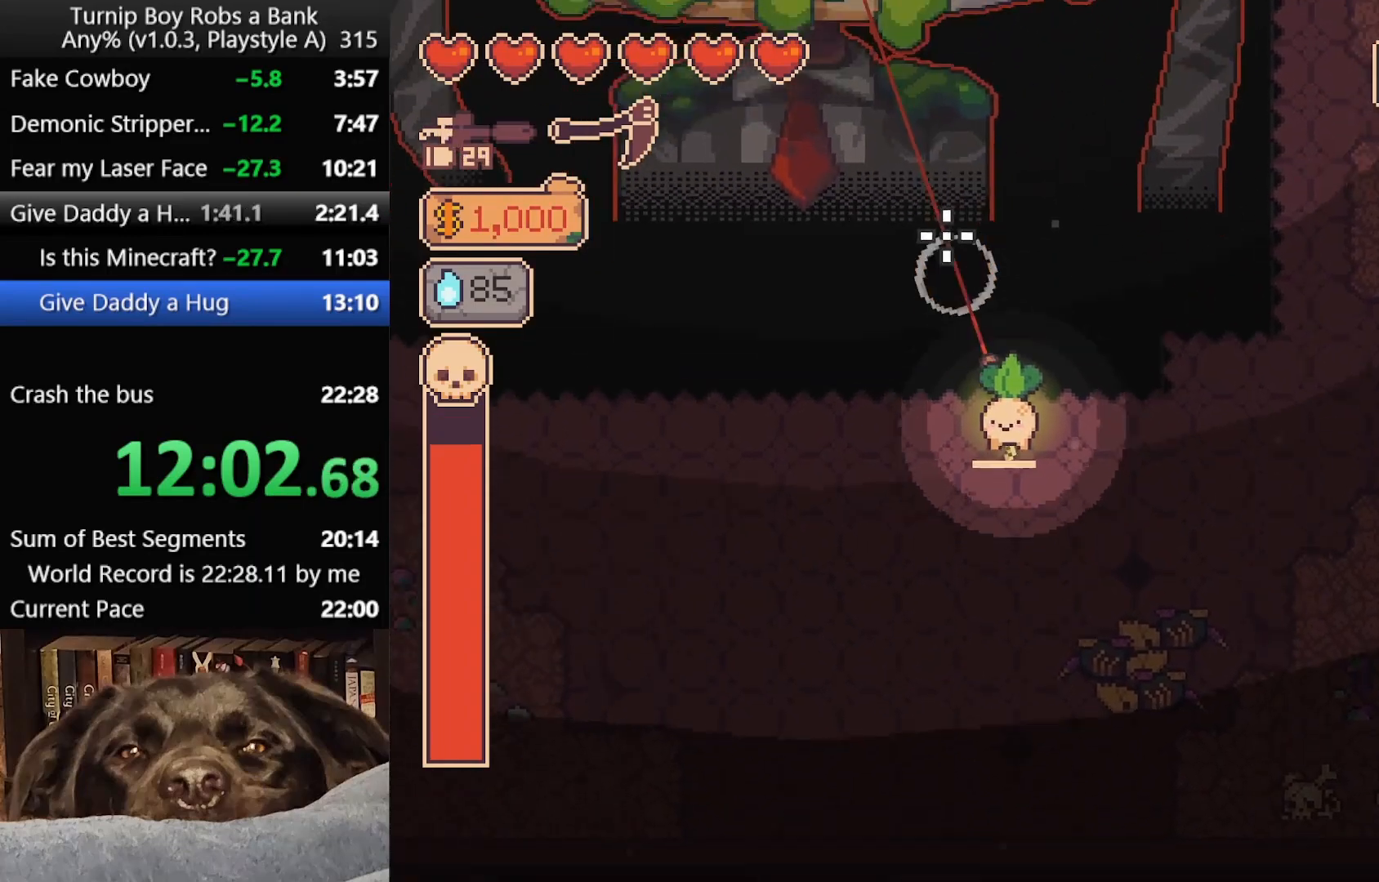
{"dt_ms": 500, "buttons": ["R2"], "left_stick": "center", "right_stick": "up", "button_events": []}
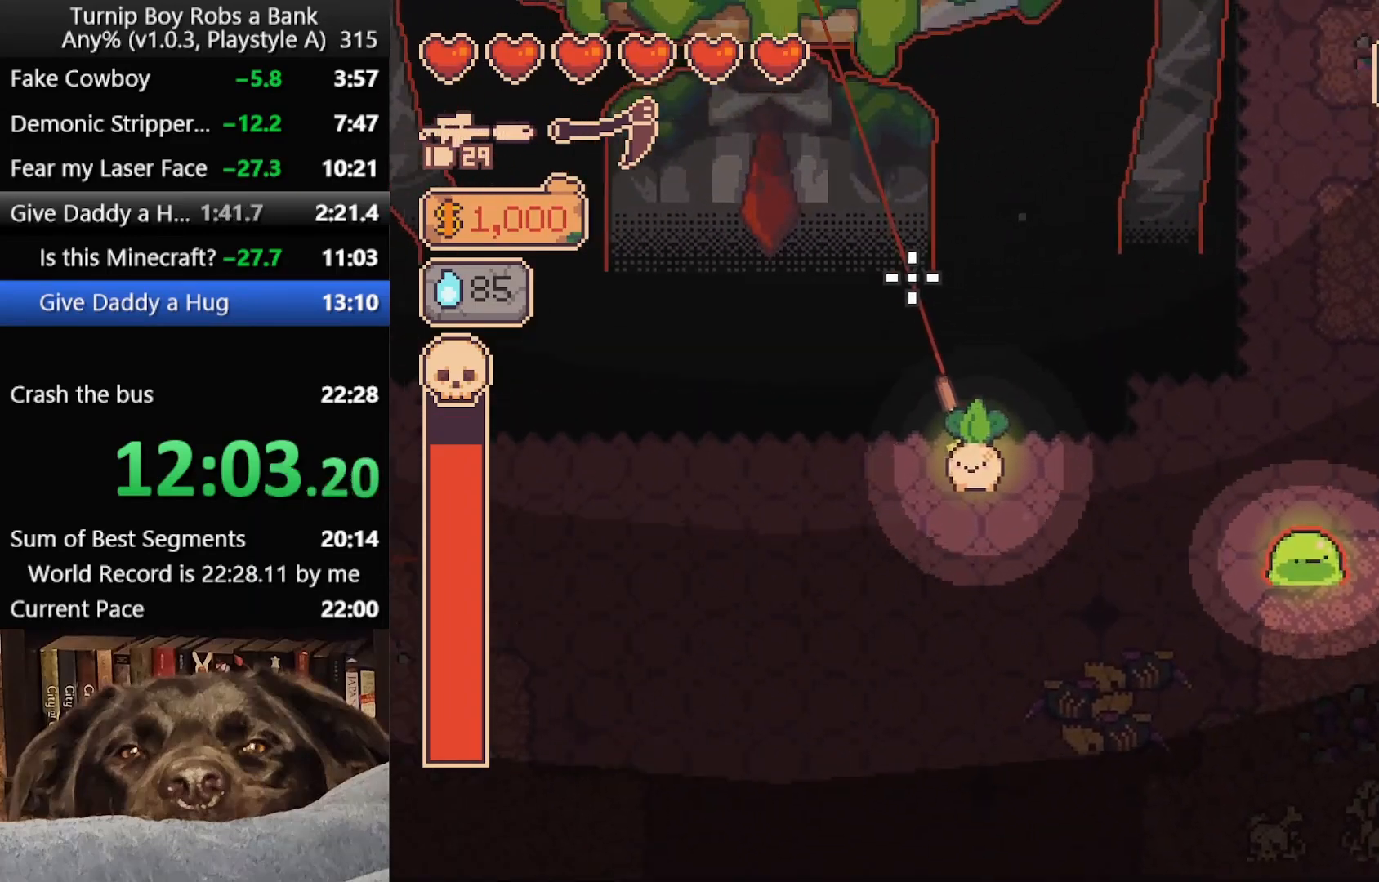
{"dt_ms": 500, "buttons": ["R2"], "left_stick": "center", "right_stick": "up", "button_events": []}
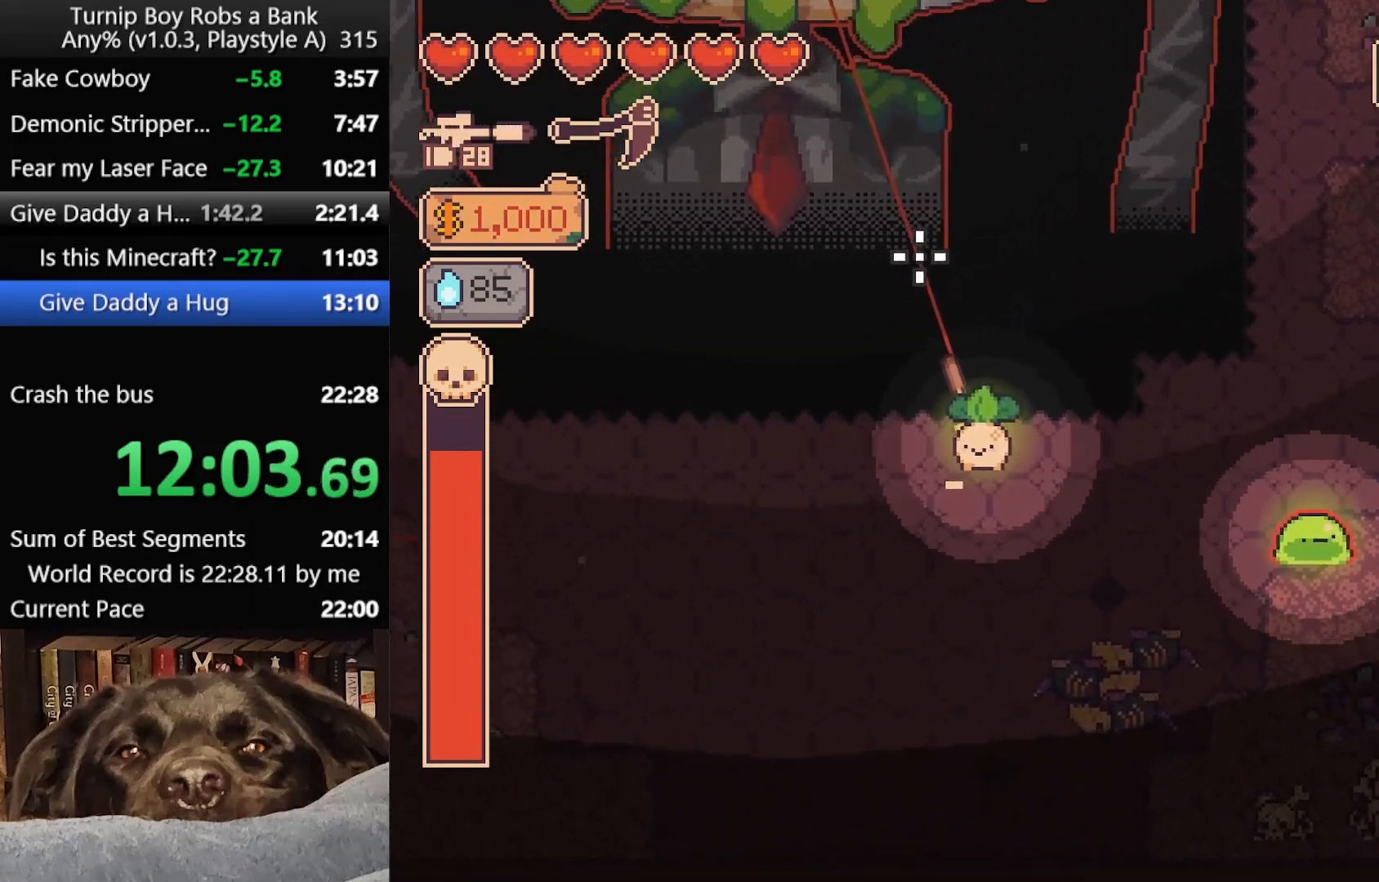
{"dt_ms": 500, "buttons": ["R2"], "left_stick": "center", "right_stick": "up", "button_events": []}
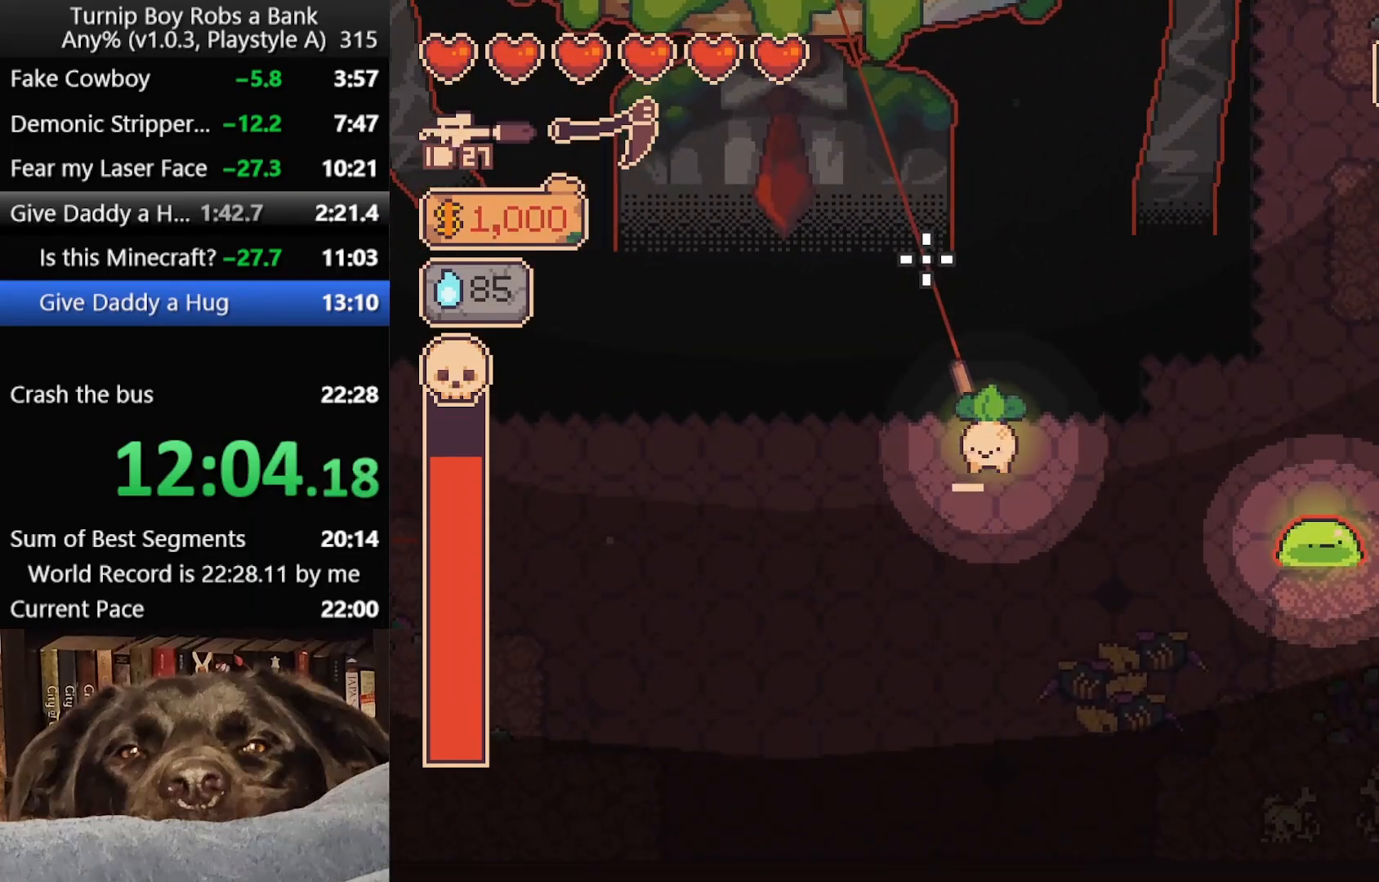
{"dt_ms": 500, "buttons": ["R2"], "left_stick": "center", "right_stick": "up", "button_events": []}
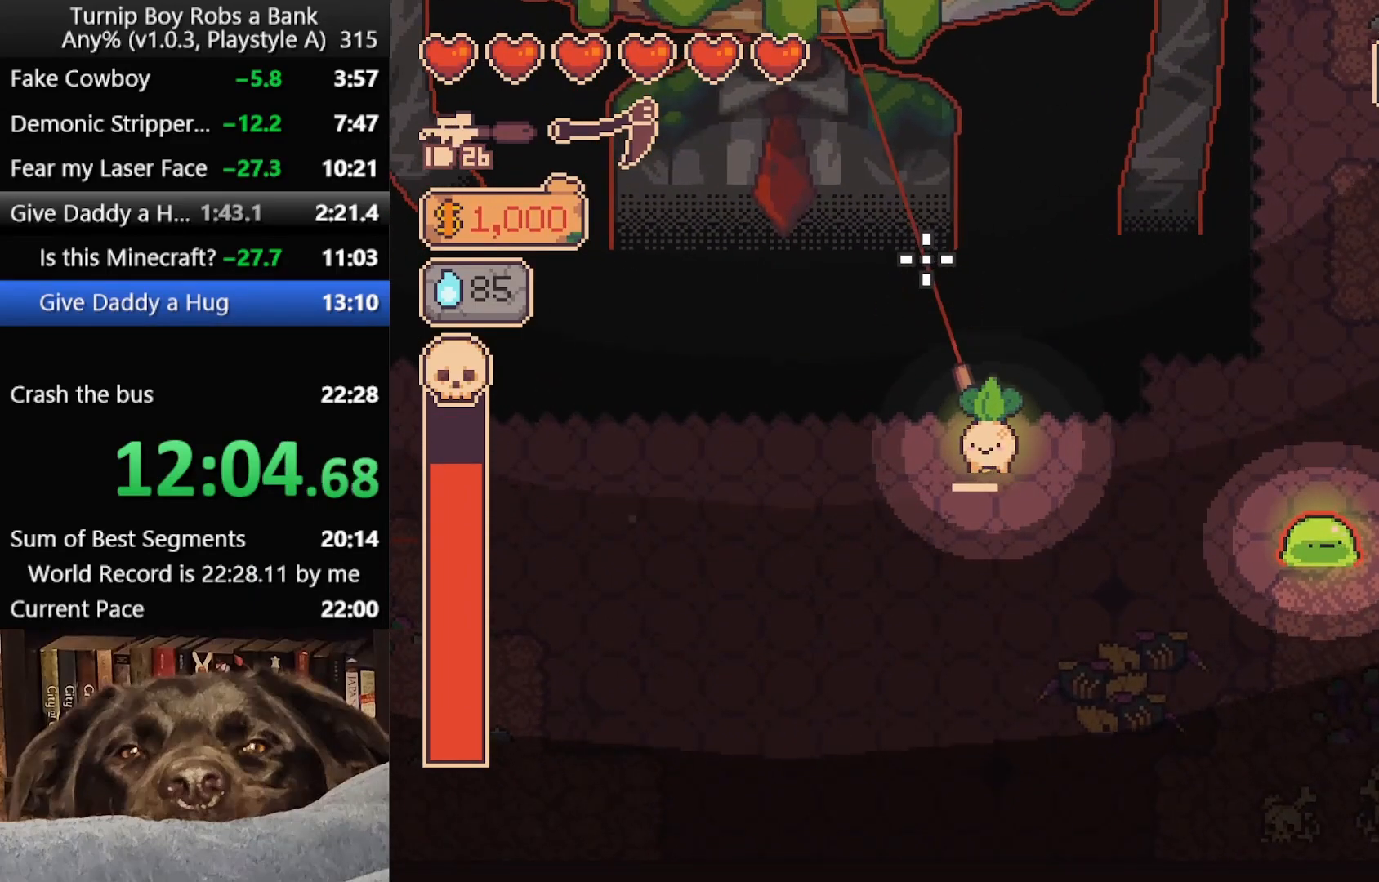
{"dt_ms": 500, "buttons": ["R2"], "left_stick": "center", "right_stick": "up", "button_events": []}
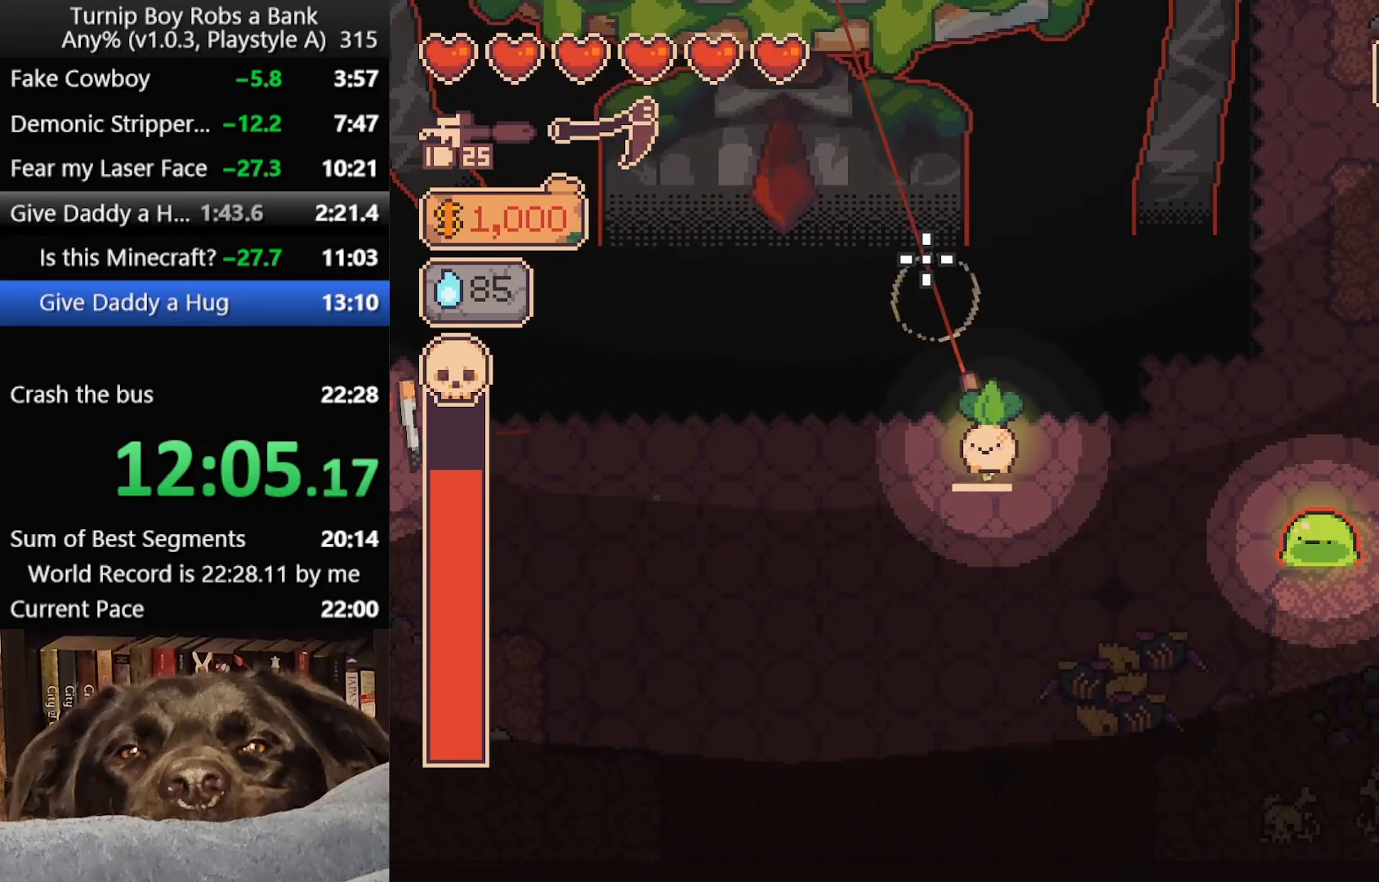
{"dt_ms": 500, "buttons": ["R2"], "left_stick": "center", "right_stick": "up", "button_events": []}
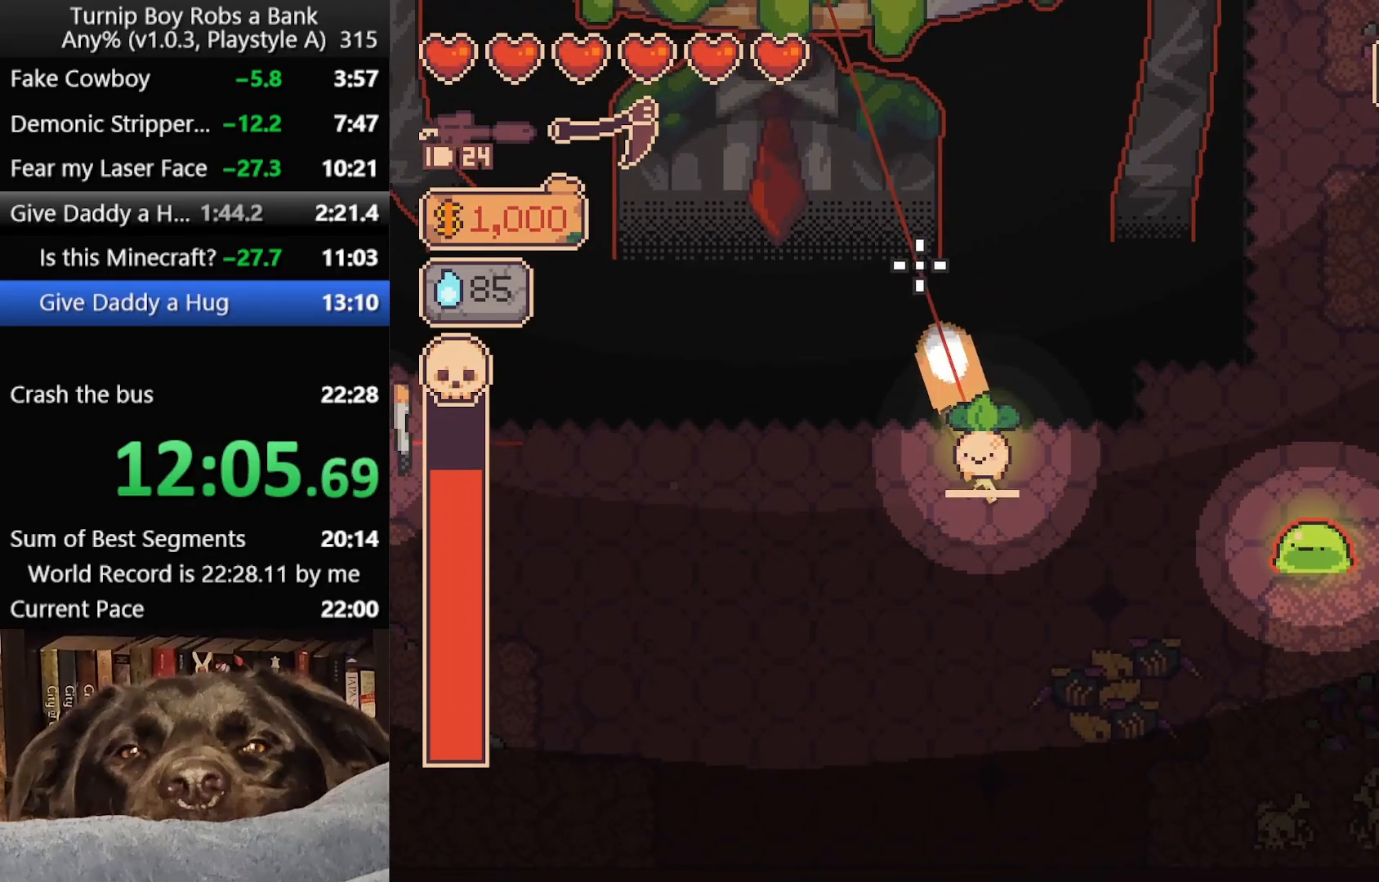
{"dt_ms": 500, "buttons": ["R2"], "left_stick": "center", "right_stick": "up", "button_events": []}
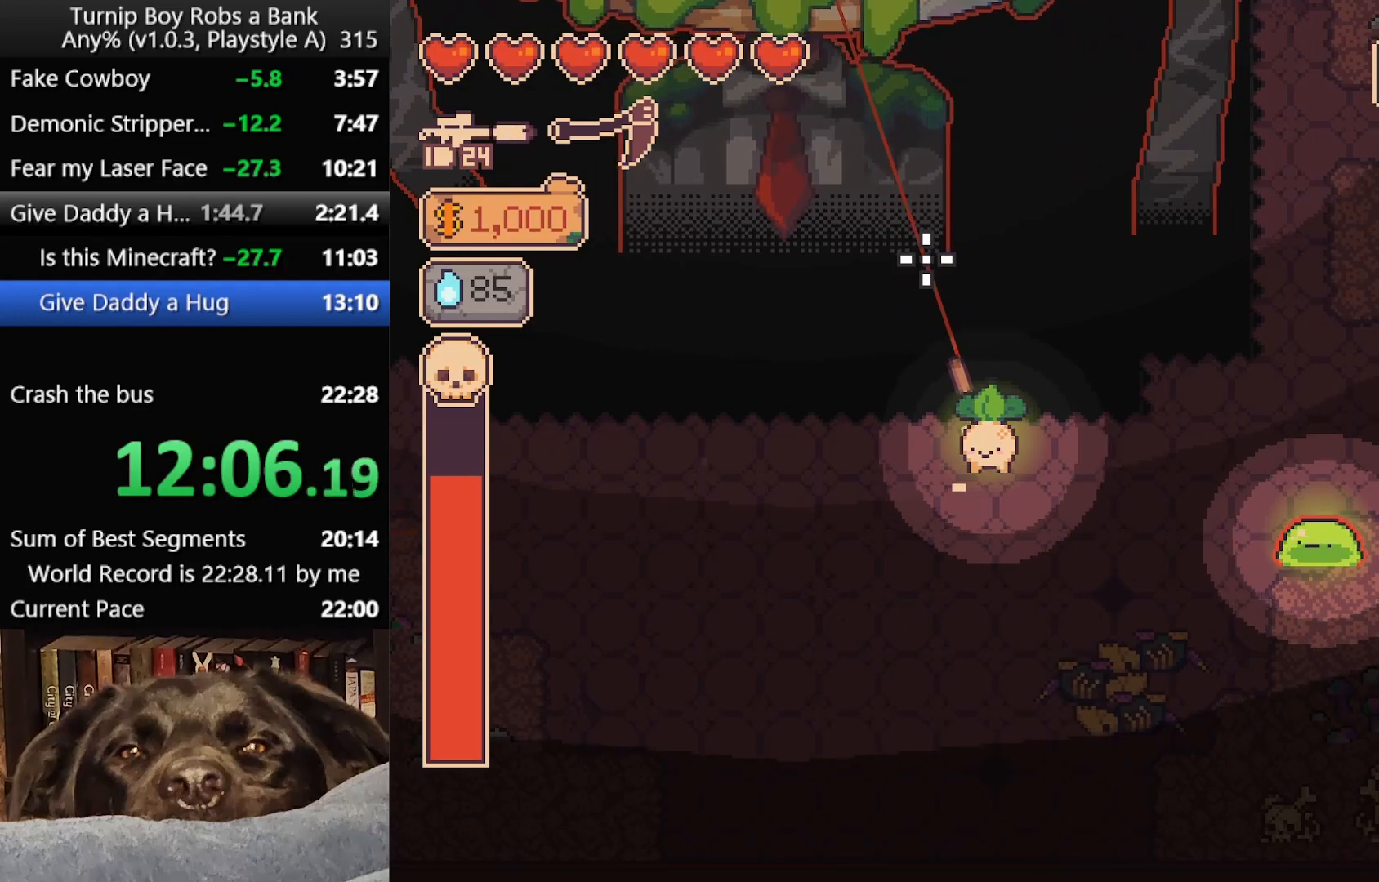
{"dt_ms": 500, "buttons": ["R2"], "left_stick": "center", "right_stick": "up", "button_events": []}
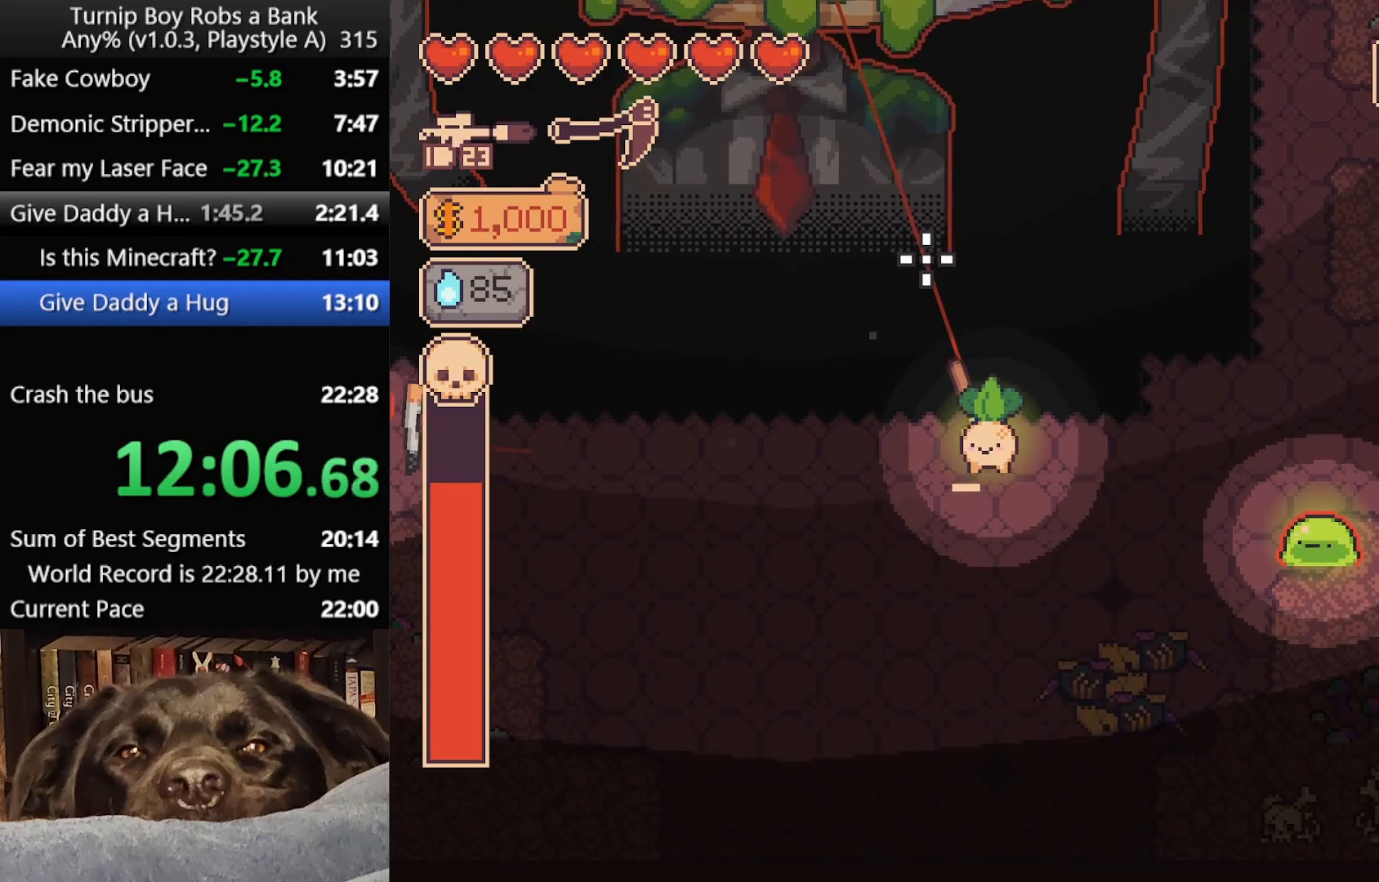
{"dt_ms": 500, "buttons": ["R2"], "left_stick": "center", "right_stick": "up", "button_events": []}
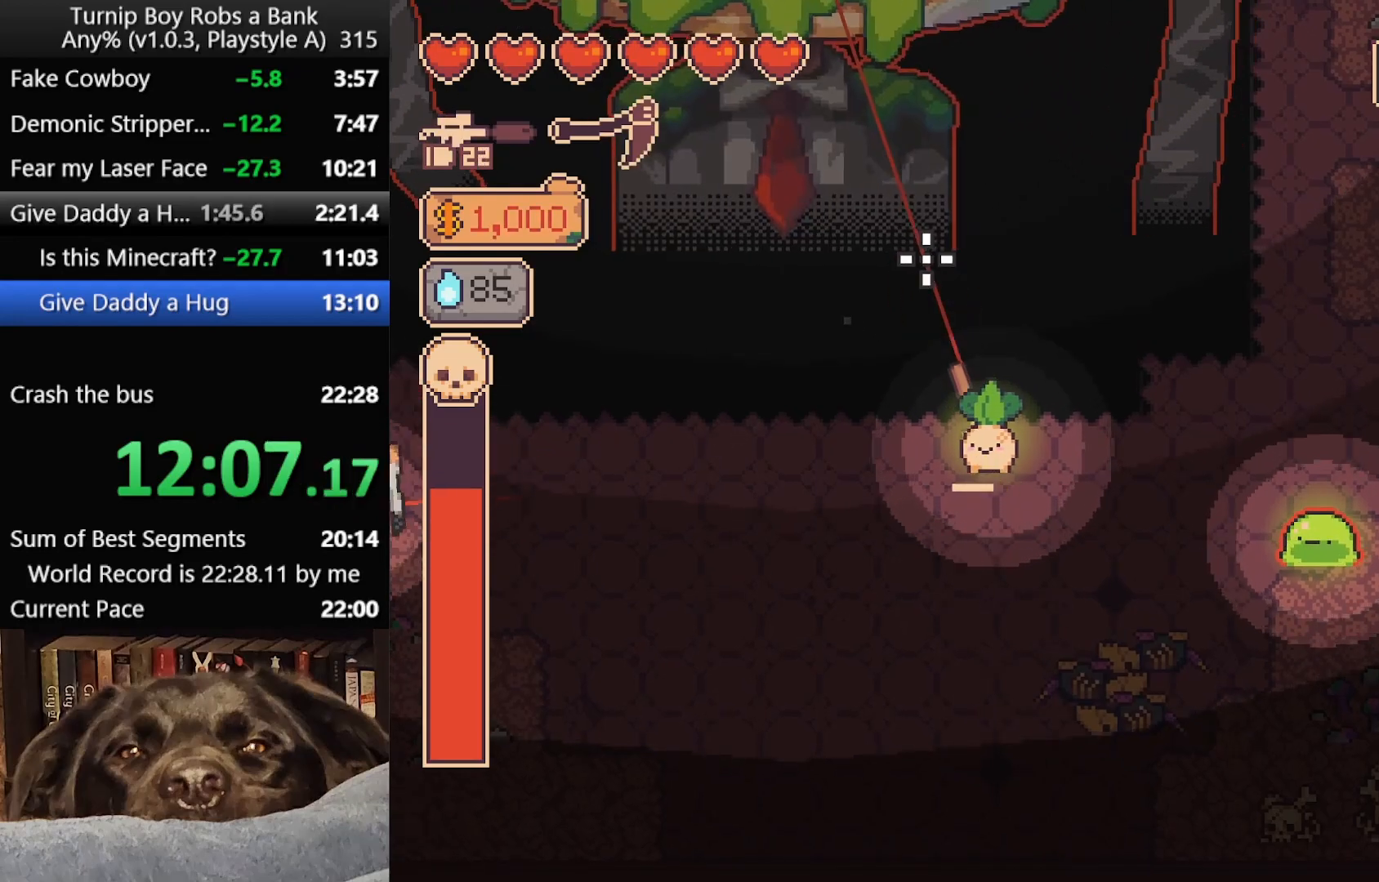
{"dt_ms": 500, "buttons": ["R2"], "left_stick": "center", "right_stick": "up", "button_events": []}
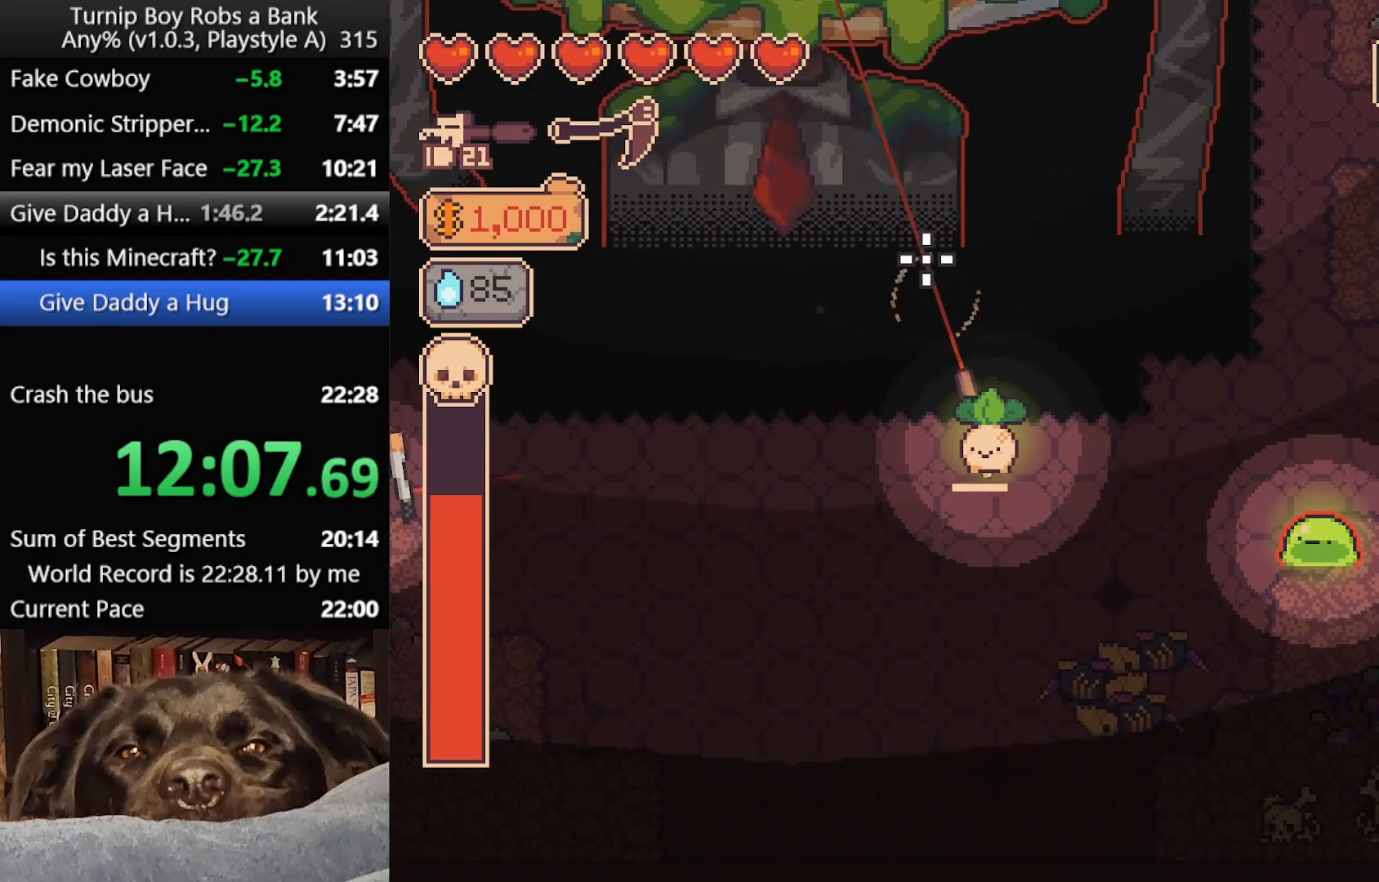
{"dt_ms": 500, "buttons": ["R2"], "left_stick": "center", "right_stick": "up", "button_events": []}
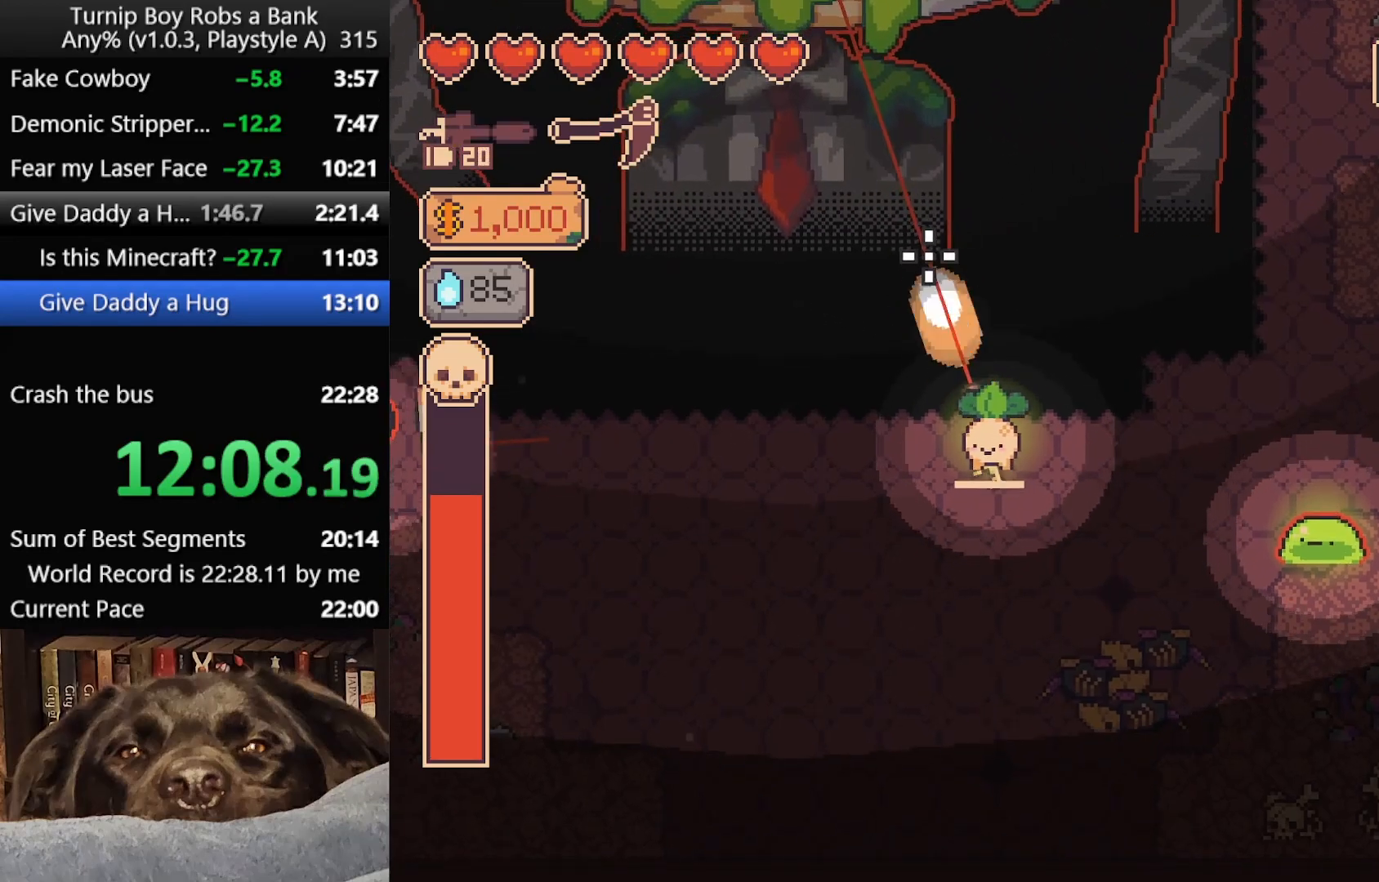
{"dt_ms": 500, "buttons": ["R2"], "left_stick": "center", "right_stick": "up", "button_events": []}
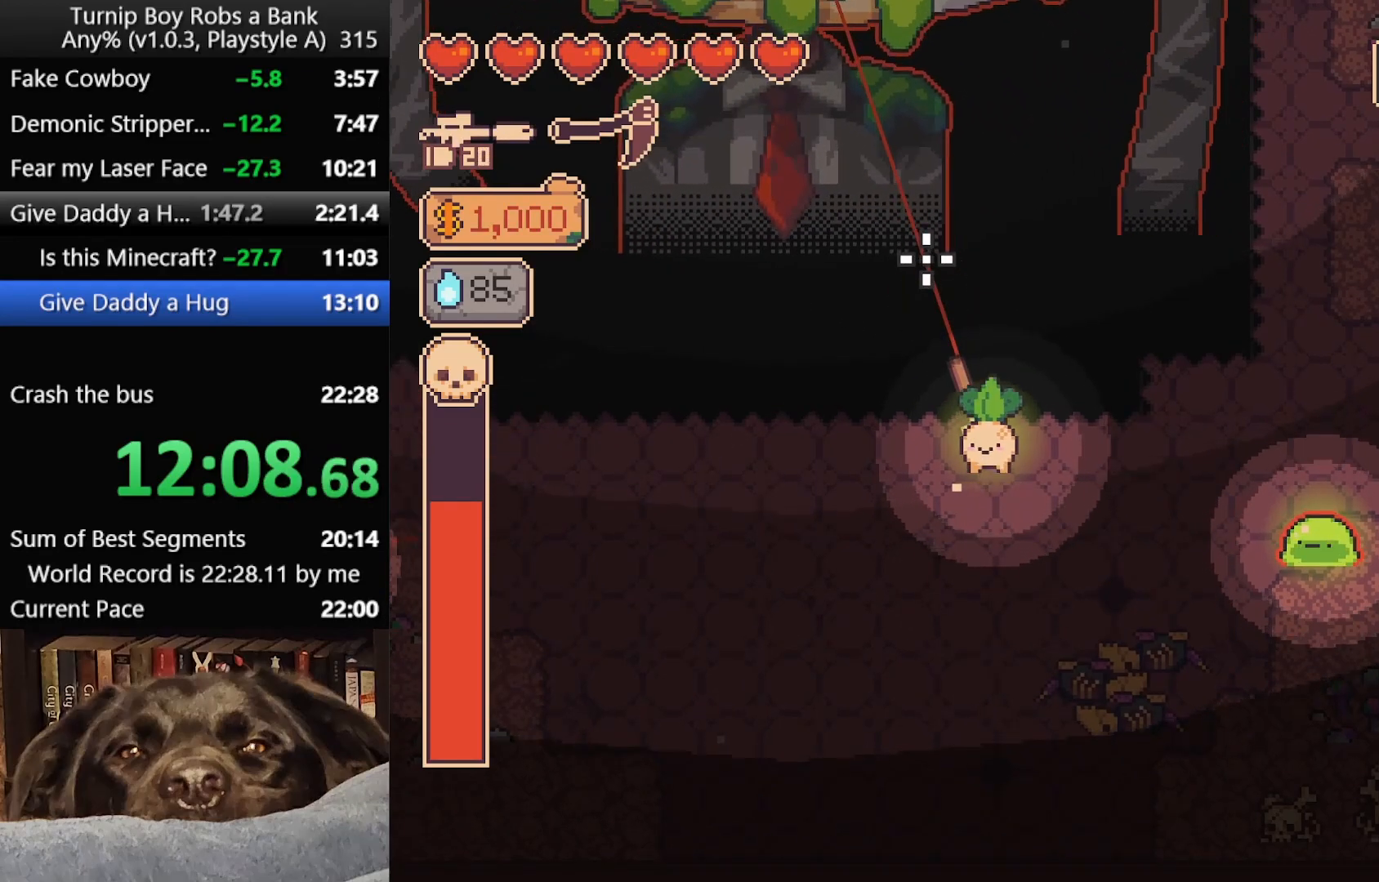
{"dt_ms": 500, "buttons": ["R2"], "left_stick": "center", "right_stick": "up", "button_events": []}
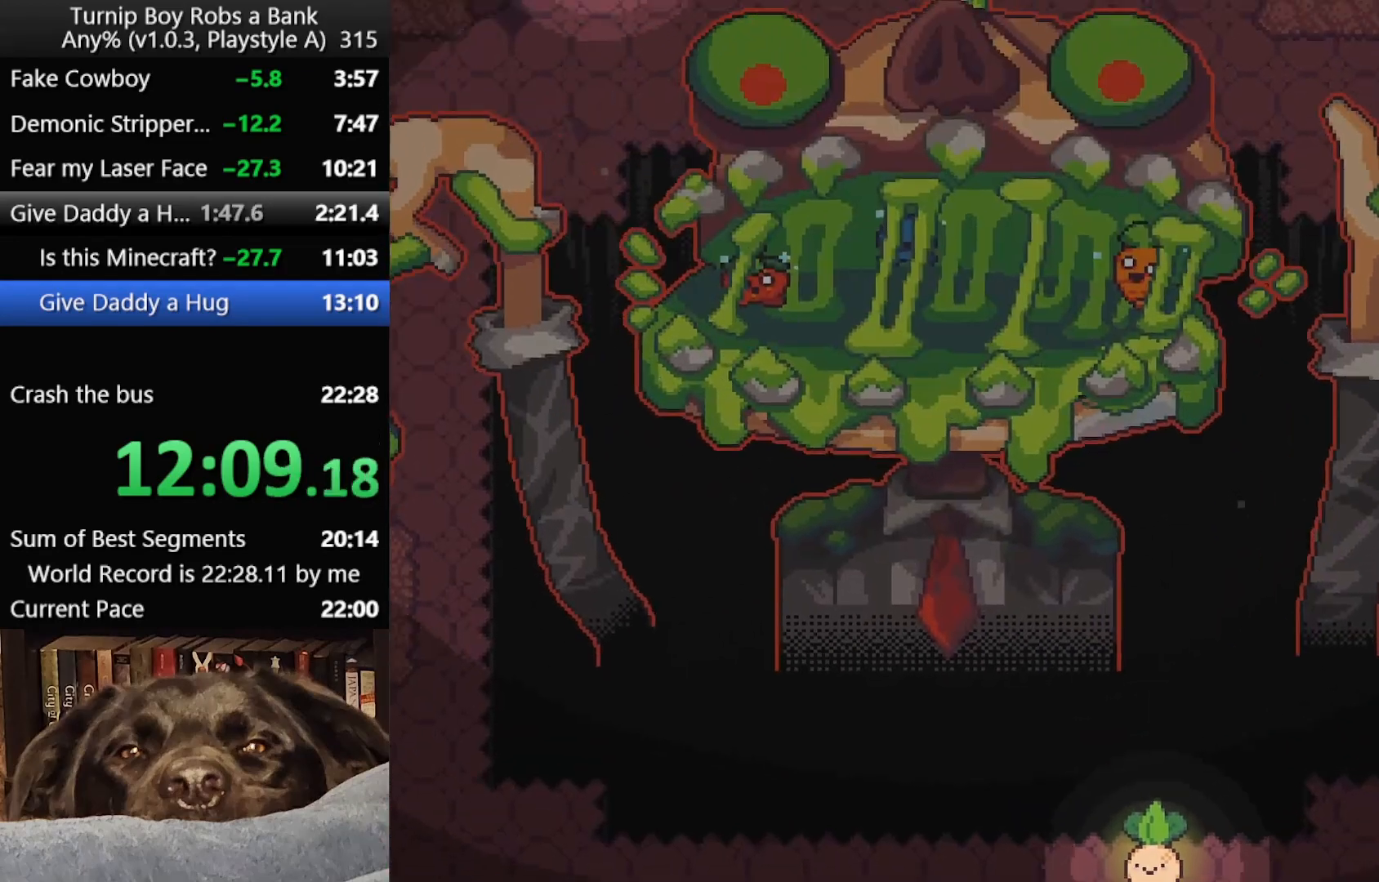
{"dt_ms": 500, "buttons": ["R2"], "left_stick": "center", "right_stick": "up", "button_events": [[133, "SELECT", "down"], [183, "SELECT", "up"], [300, "SELECT", "down"], [350, "SELECT", "up"], [450, "SELECT", "down"], [500, "SELECT", "up"]]}
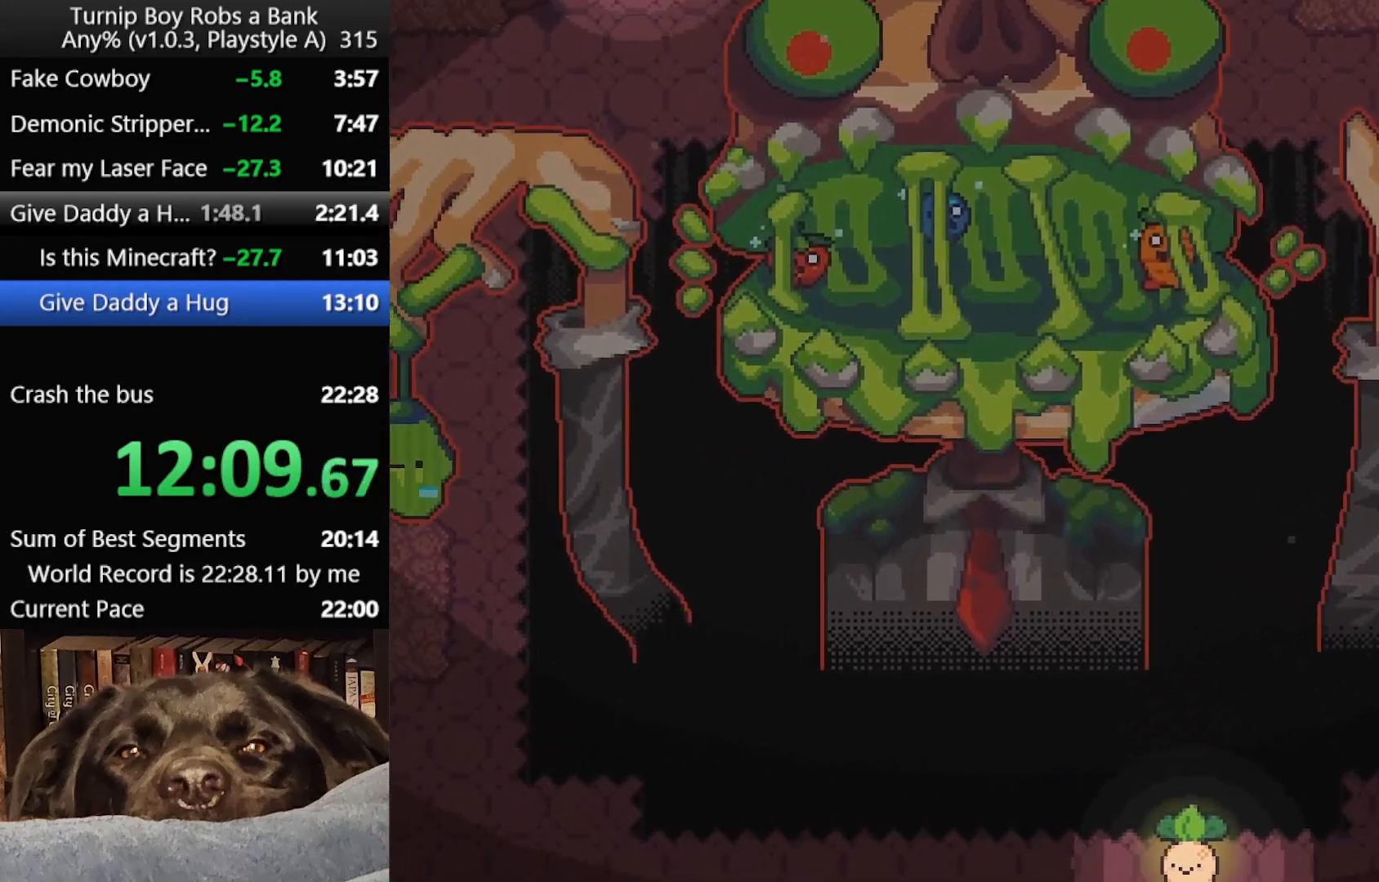
{"dt_ms": 500, "buttons": ["R2"], "left_stick": "center", "right_stick": "up", "button_events": [[83, "SELECT", "down"], [150, "SELECT", "up"], [233, "SELECT", "down"], [317, "SELECT", "up"], [367, "SELECT", "down"], [467, "SELECT", "up"]]}